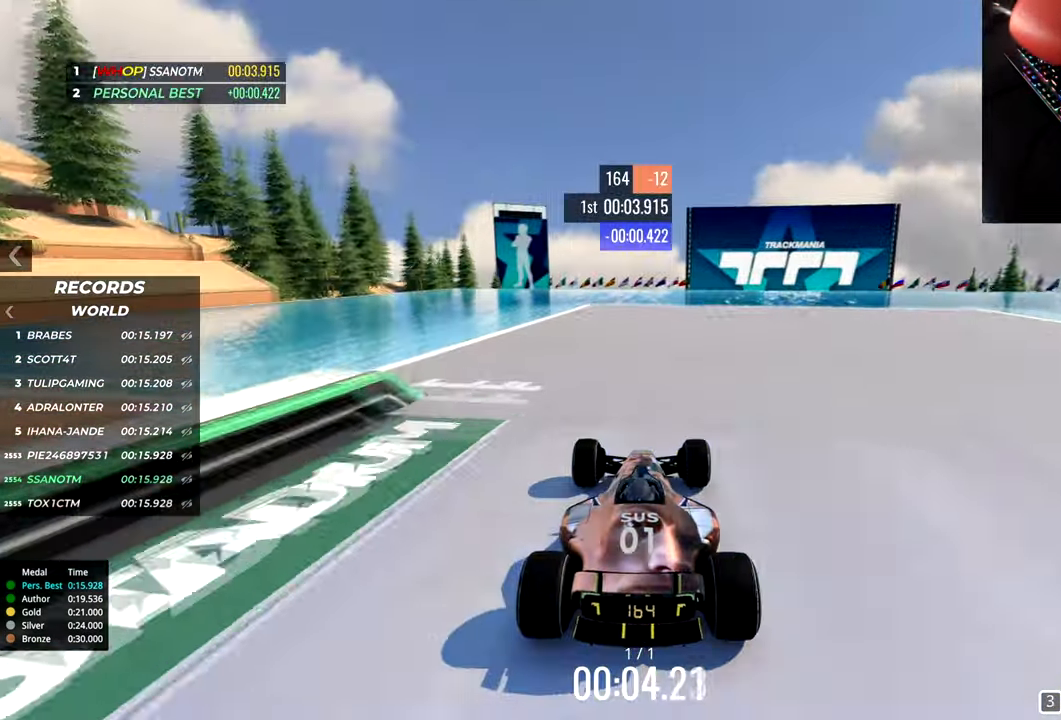
Gameplay with keyboard; each line is a JSON object with the keys held at the frame after it. "events" lists presses ("down") and releases ("up") of "down", "left", "right" and "up" between this image and that frame as [ms after this image, input, new state], when the widget could be followed in between. No other keys are recorded. Mouse input is not recorded.
{"keys": ["up"], "events": [[150, "right", "down"], [267, "right", "up"]]}
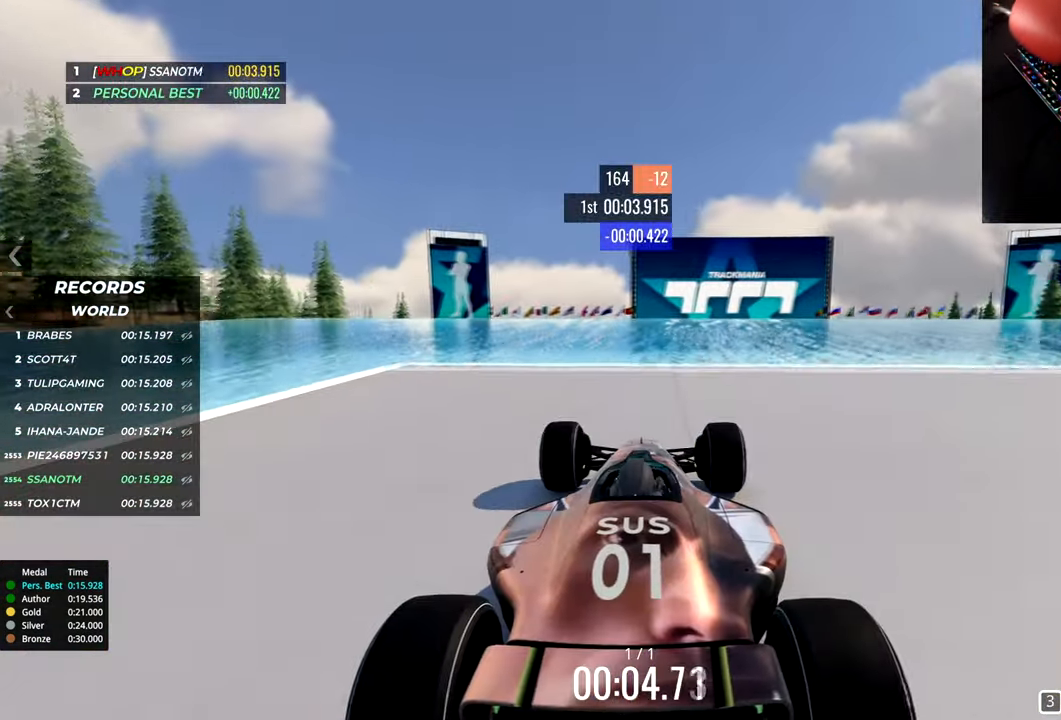
{"keys": ["up"], "events": []}
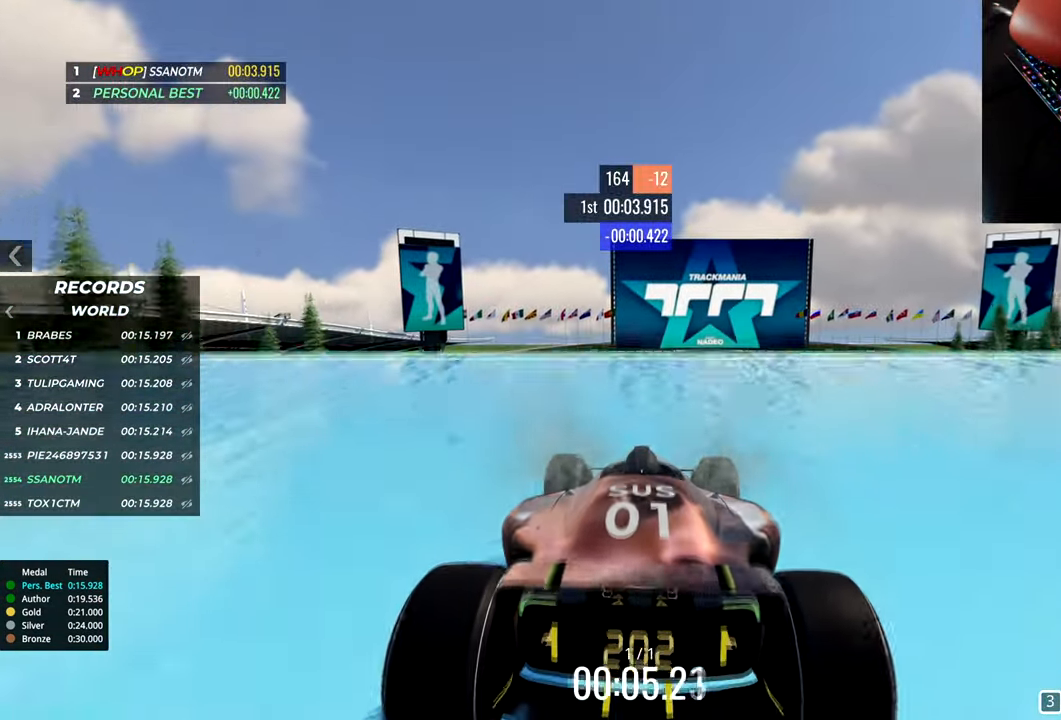
{"keys": ["up"], "events": []}
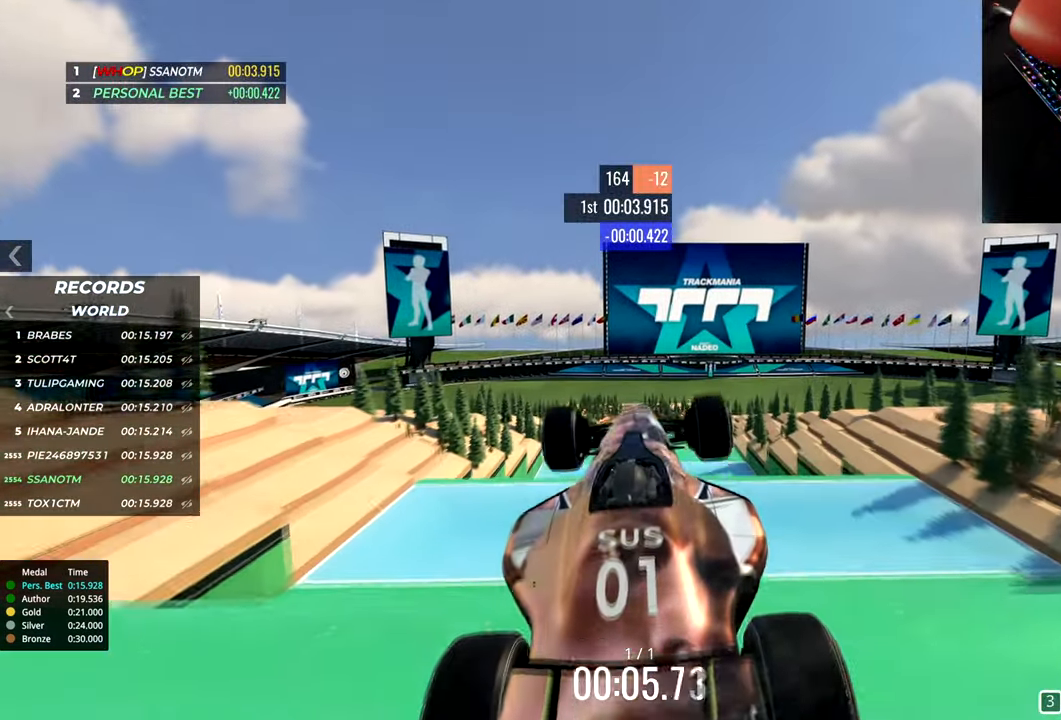
{"keys": ["up"], "events": []}
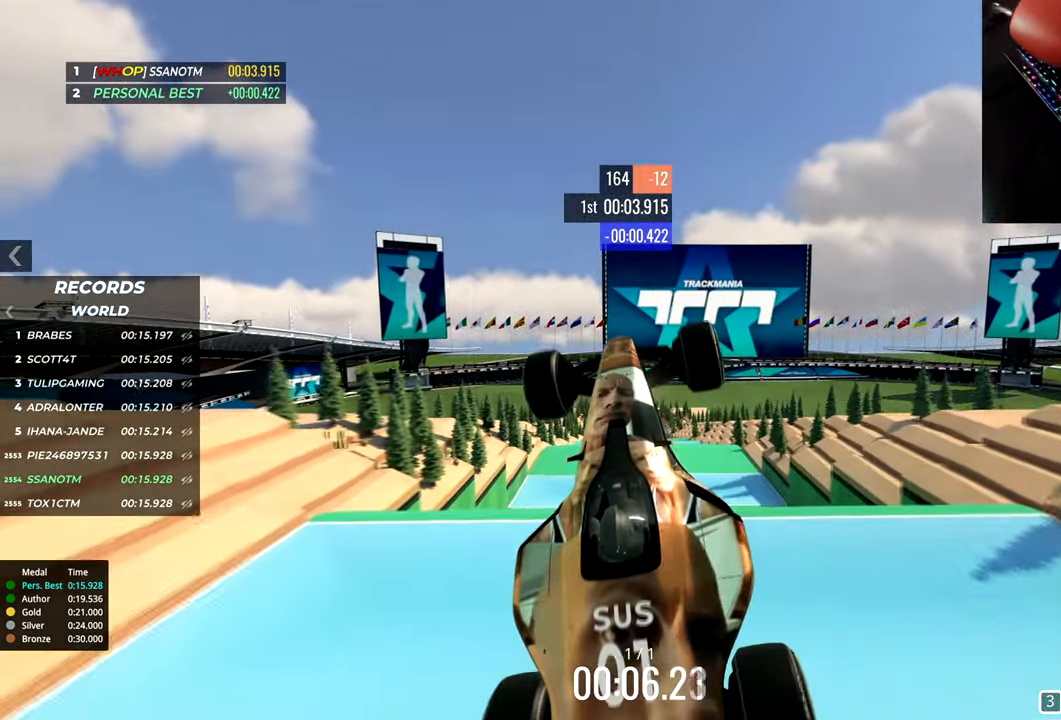
{"keys": ["up"], "events": []}
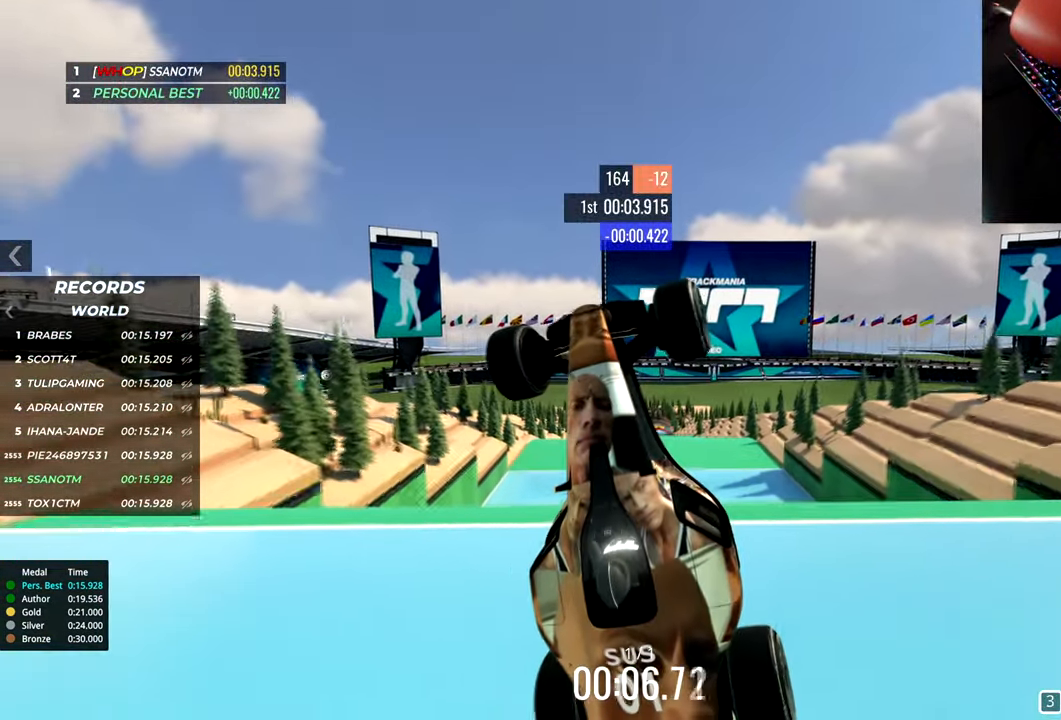
{"keys": ["up"], "events": []}
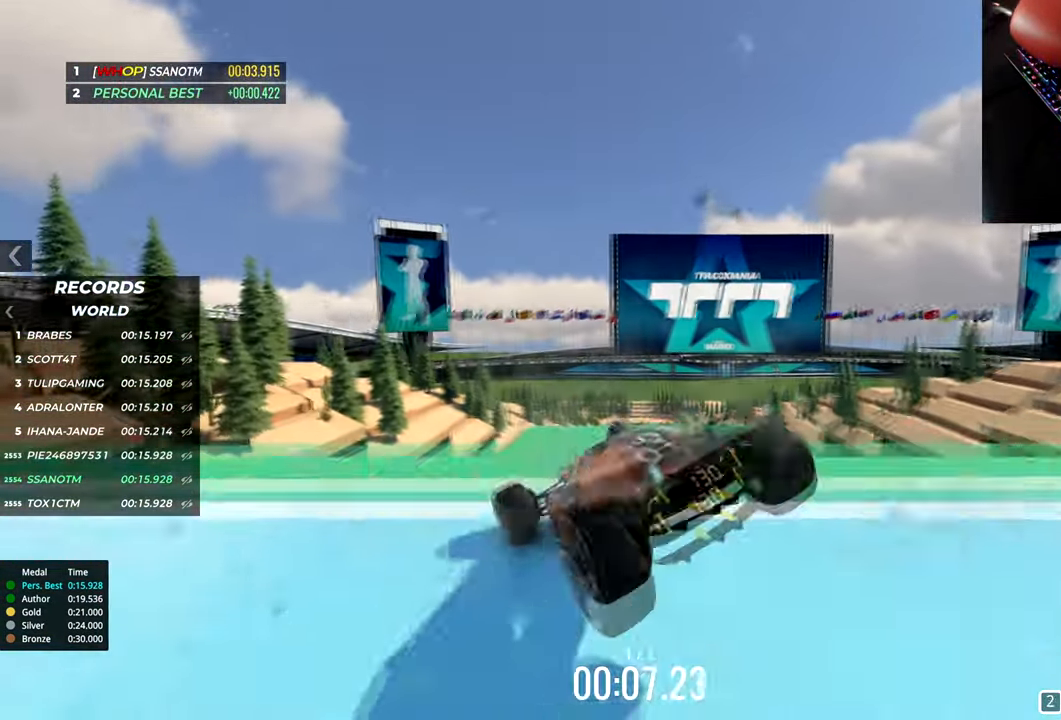
{"keys": ["up"], "events": []}
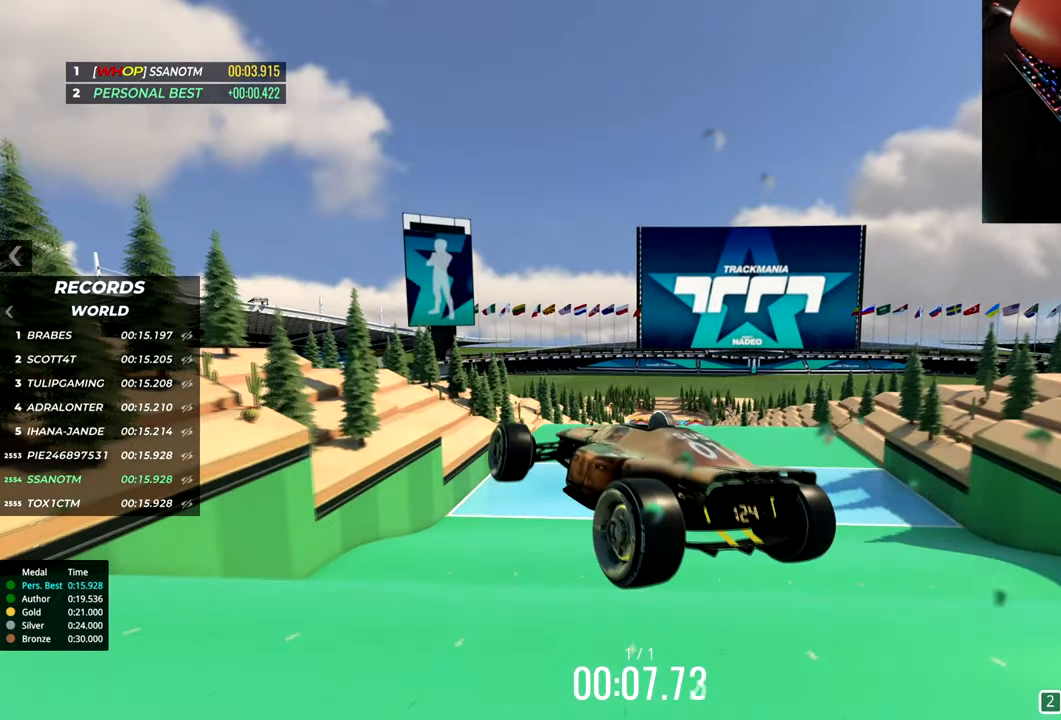
{"keys": ["up"], "events": []}
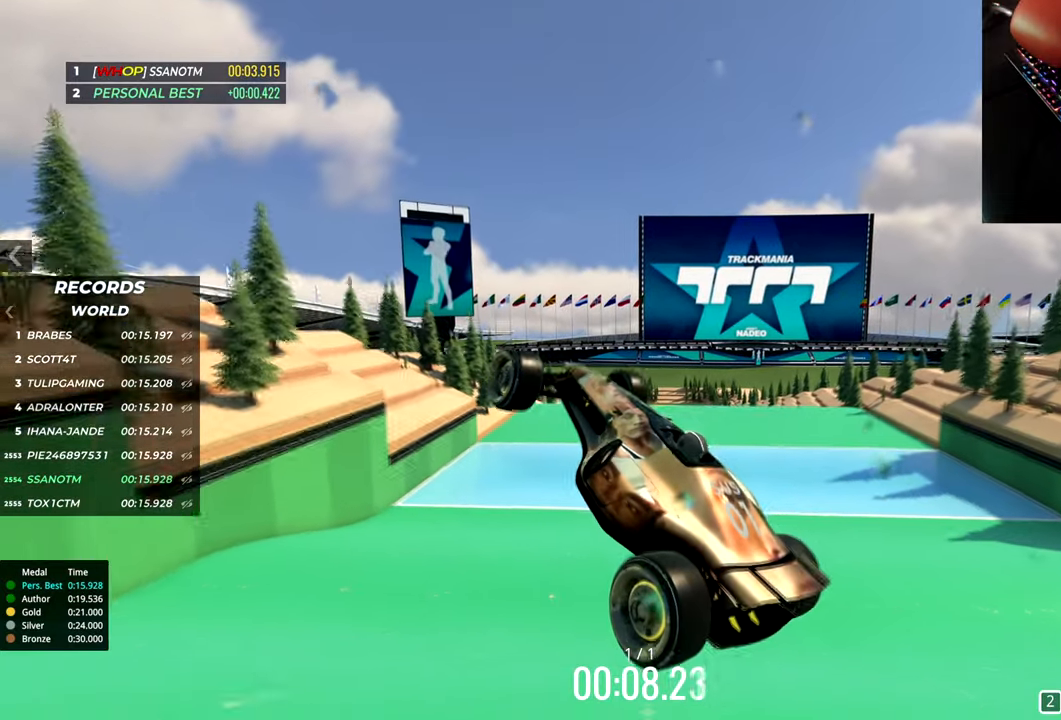
{"keys": ["right", "up"], "events": [[433, "right", "down"]]}
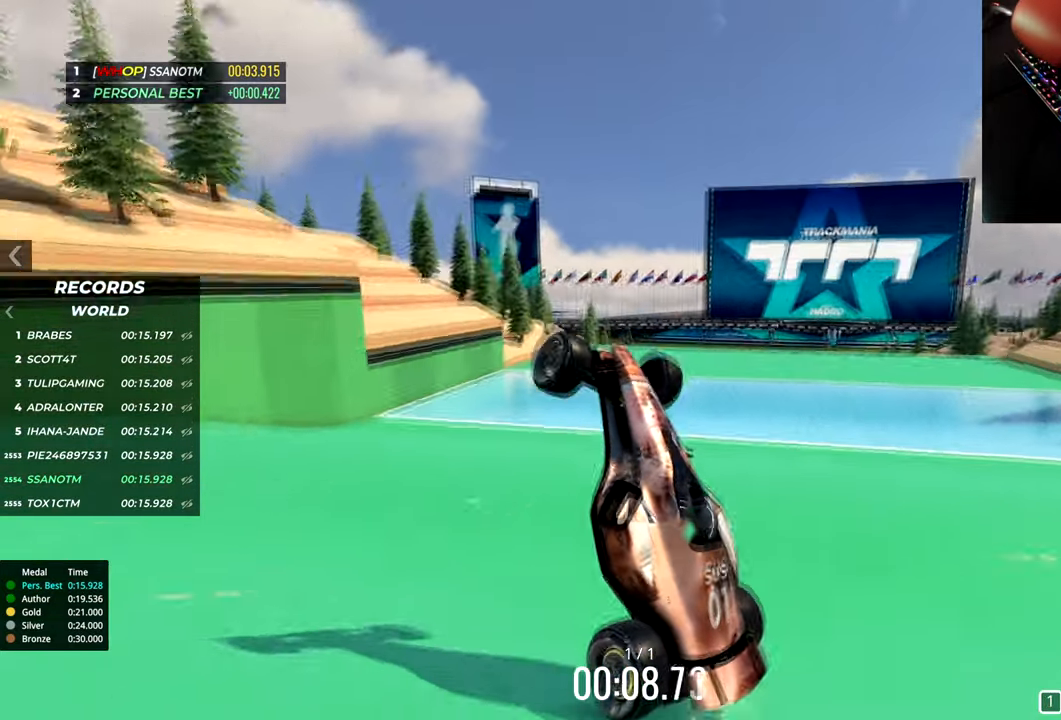
{"keys": ["right", "up"], "events": []}
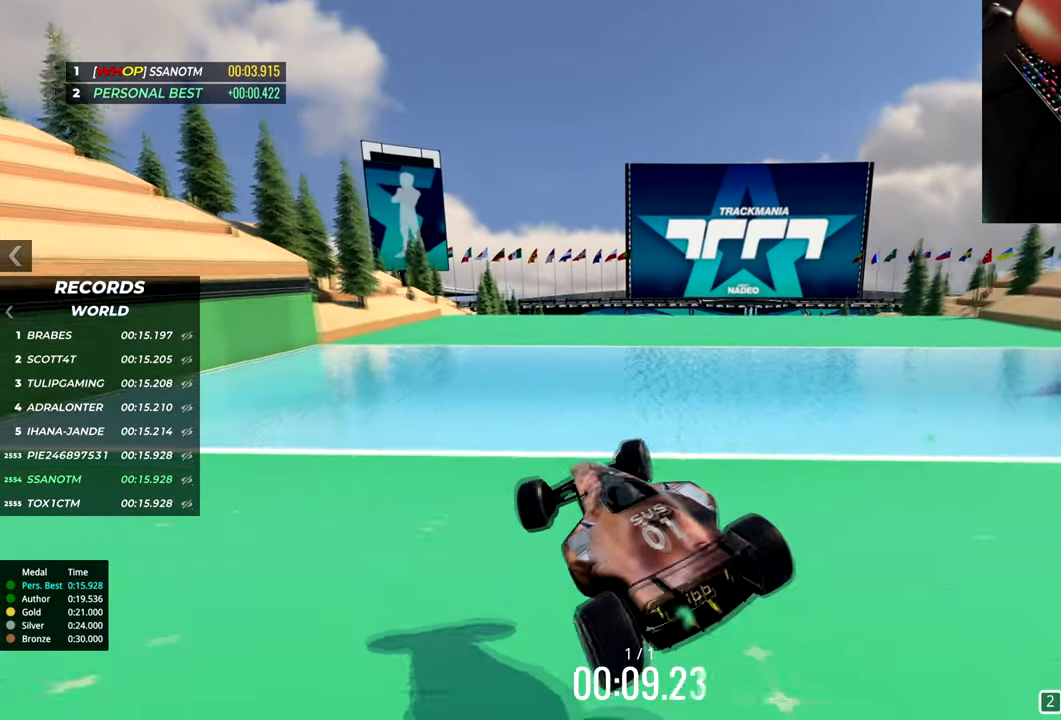
{"keys": []}
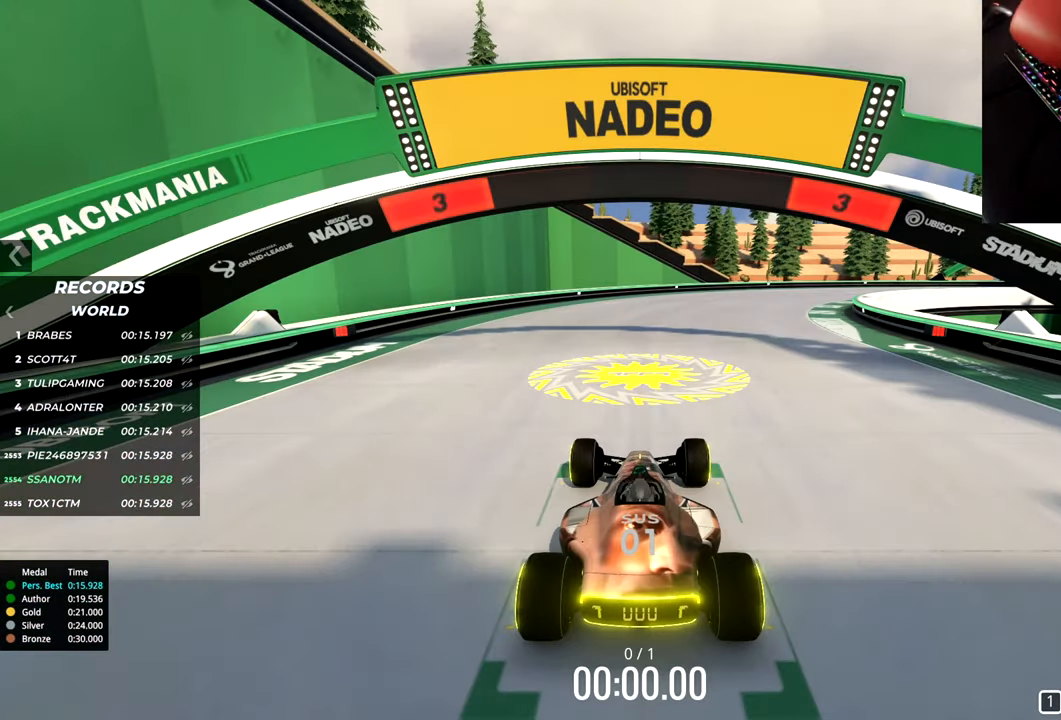
{"keys": [], "events": []}
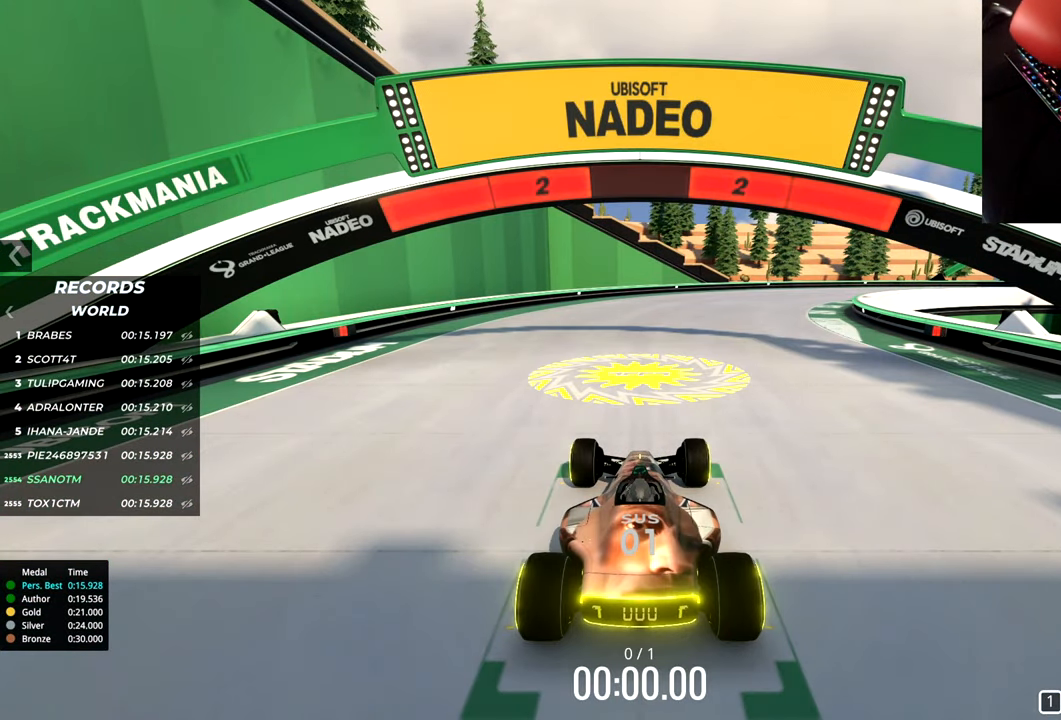
{"keys": [], "events": []}
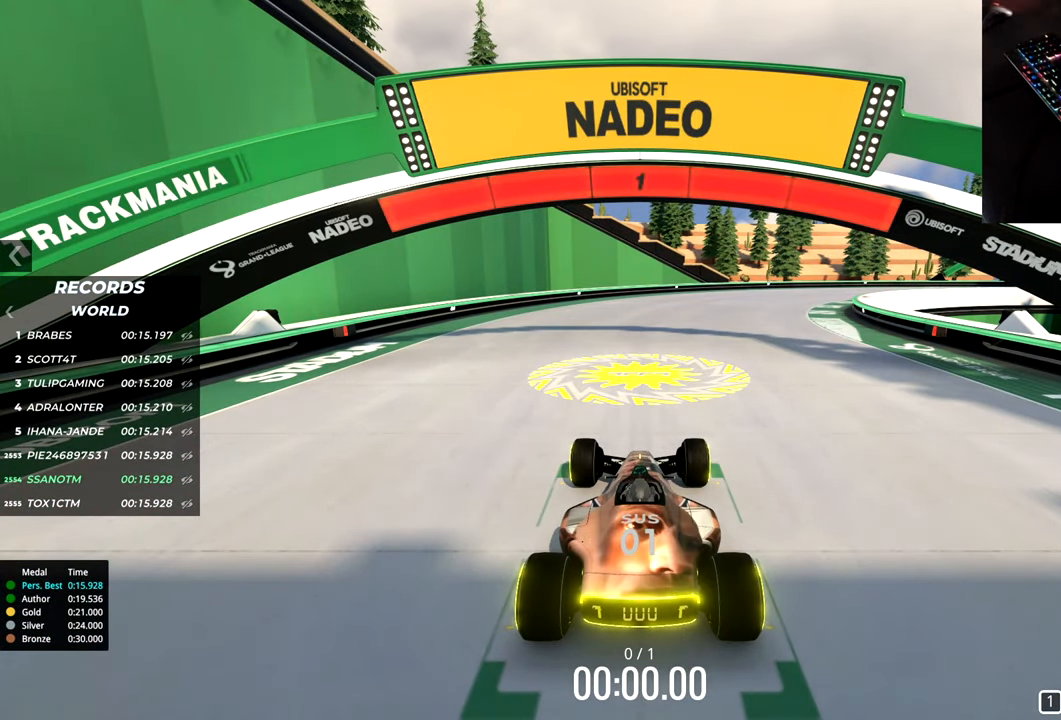
{"keys": [], "events": []}
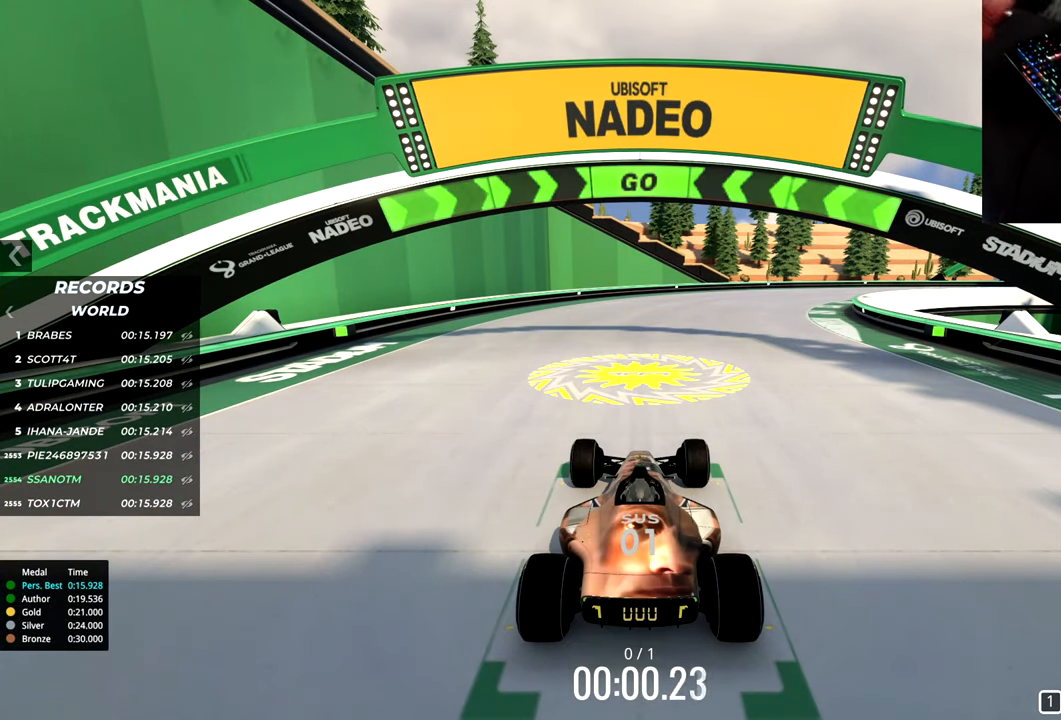
{"keys": [], "events": []}
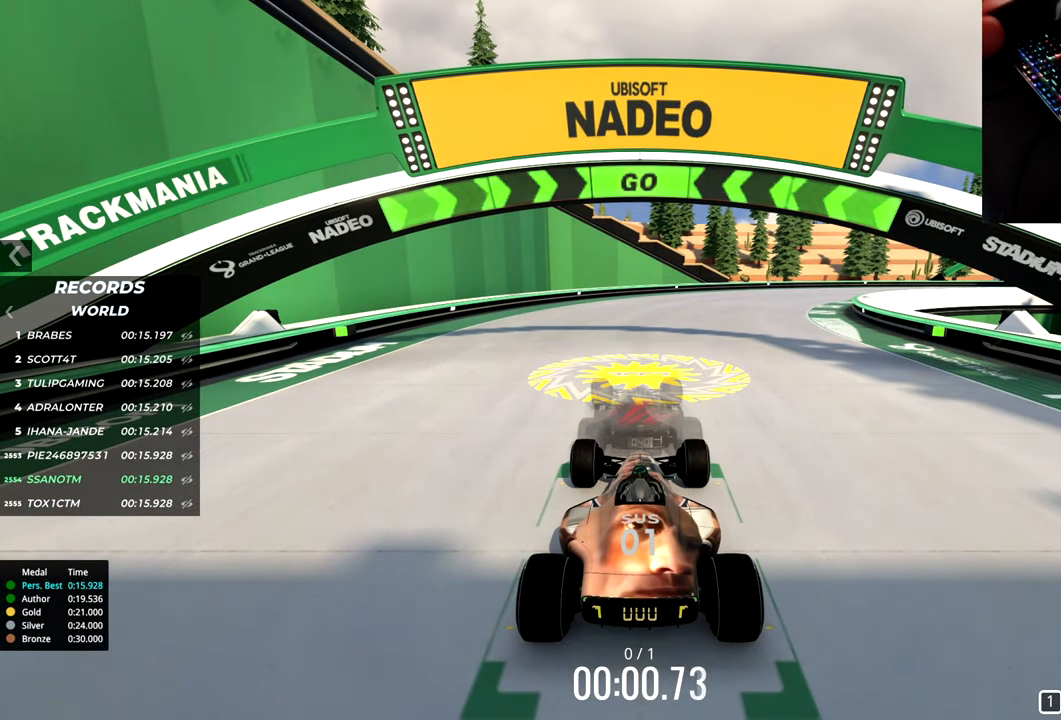
{"keys": [], "events": []}
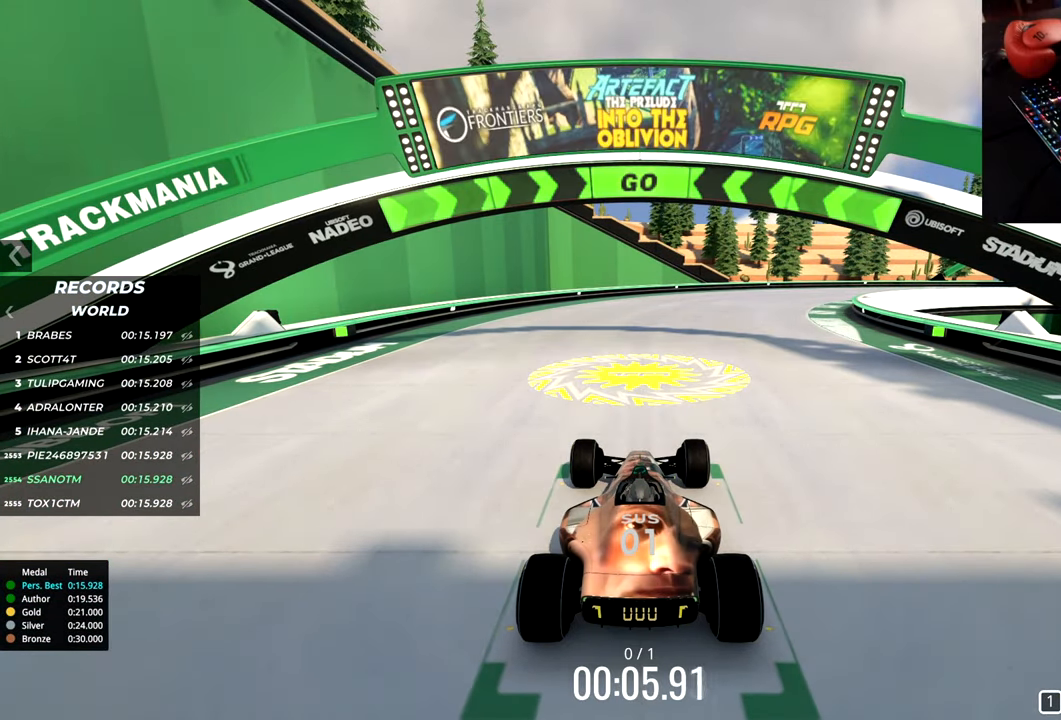
{"keys": [], "events": []}